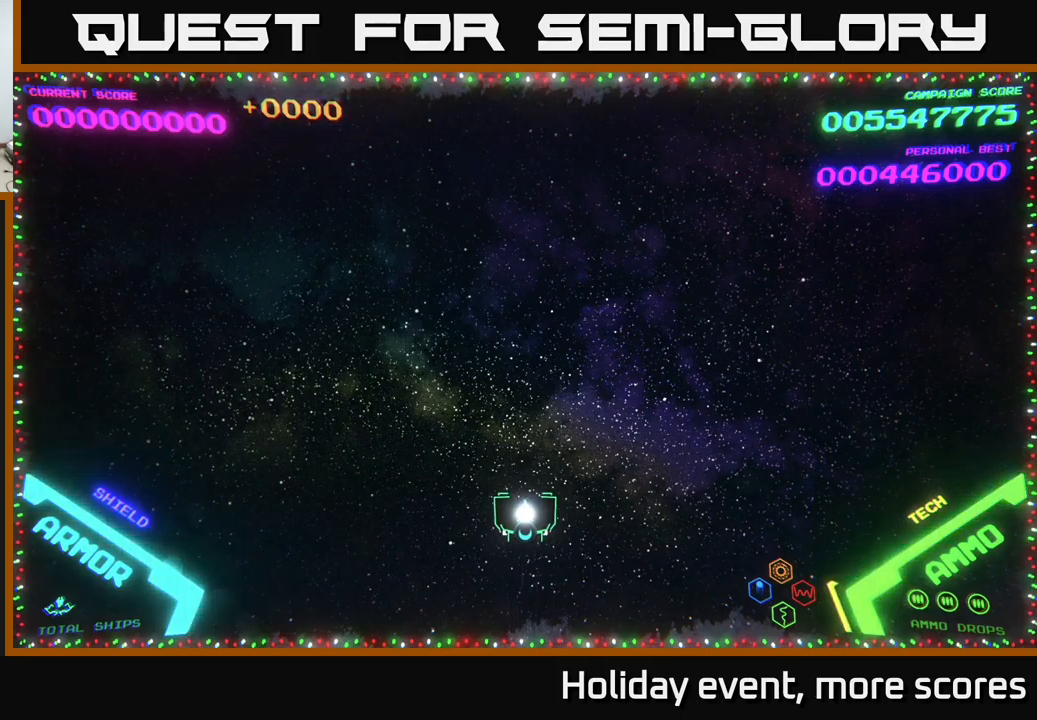
Gameplay with a controller (Xbox layout); each line is a JSON object with the inputs held at the frame after it. "events" lists button and stick changes between this image and that frame as [ms after this image, input, new state], when the widget could be followed in between.
{"buttons": [], "left_stick": "up", "right_stick": "center", "events": [[400, "left_stick", "up"]]}
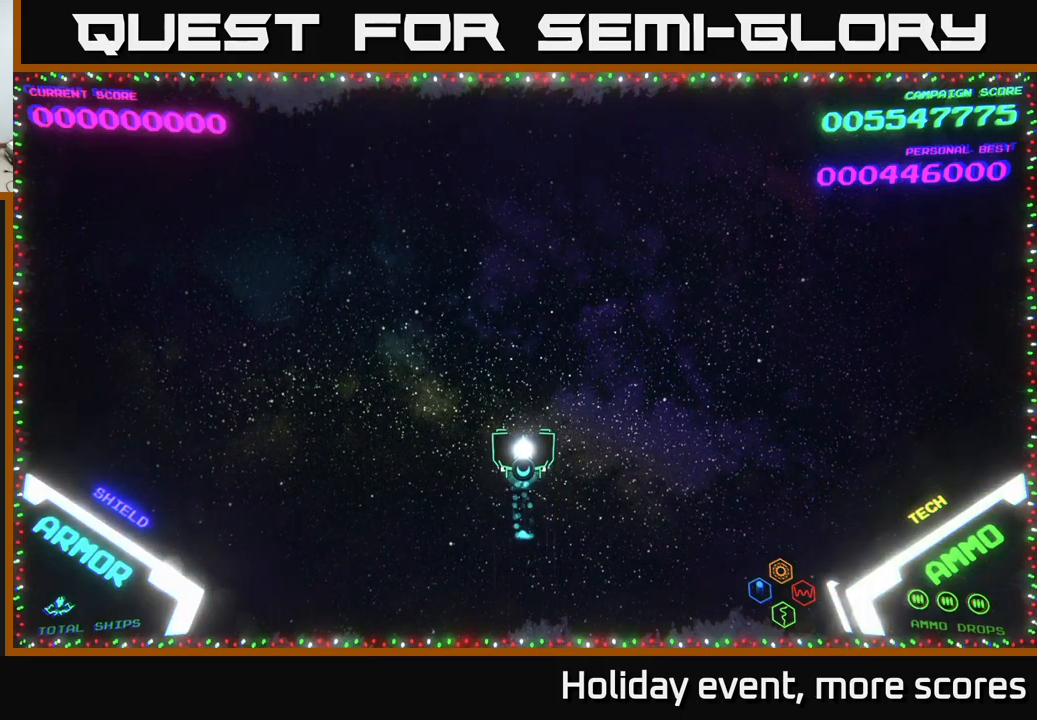
{"buttons": [], "left_stick": "center", "right_stick": "center", "events": [[450, "left_stick", "center"]]}
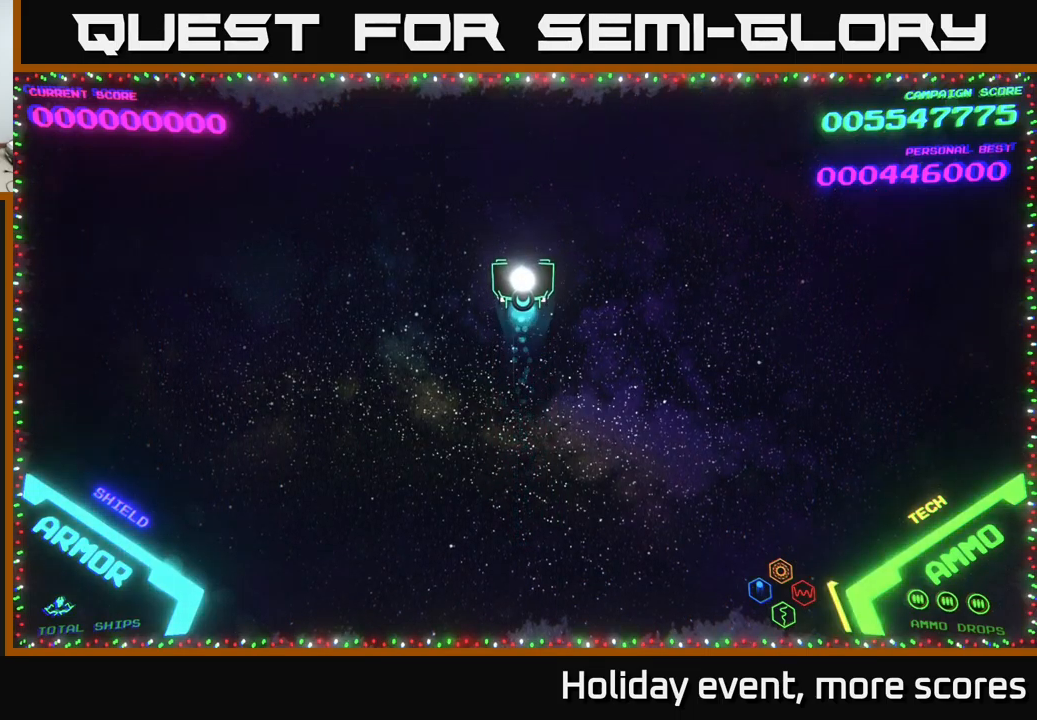
{"buttons": [], "left_stick": "center", "right_stick": "center", "events": []}
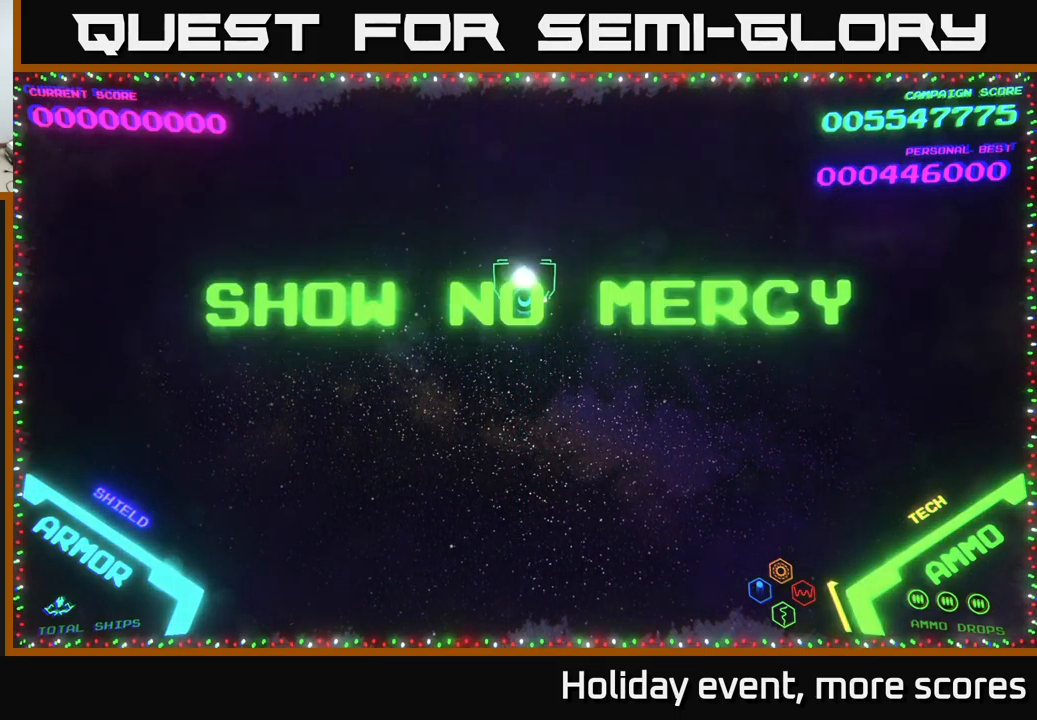
{"buttons": [], "left_stick": "center", "right_stick": "center", "events": []}
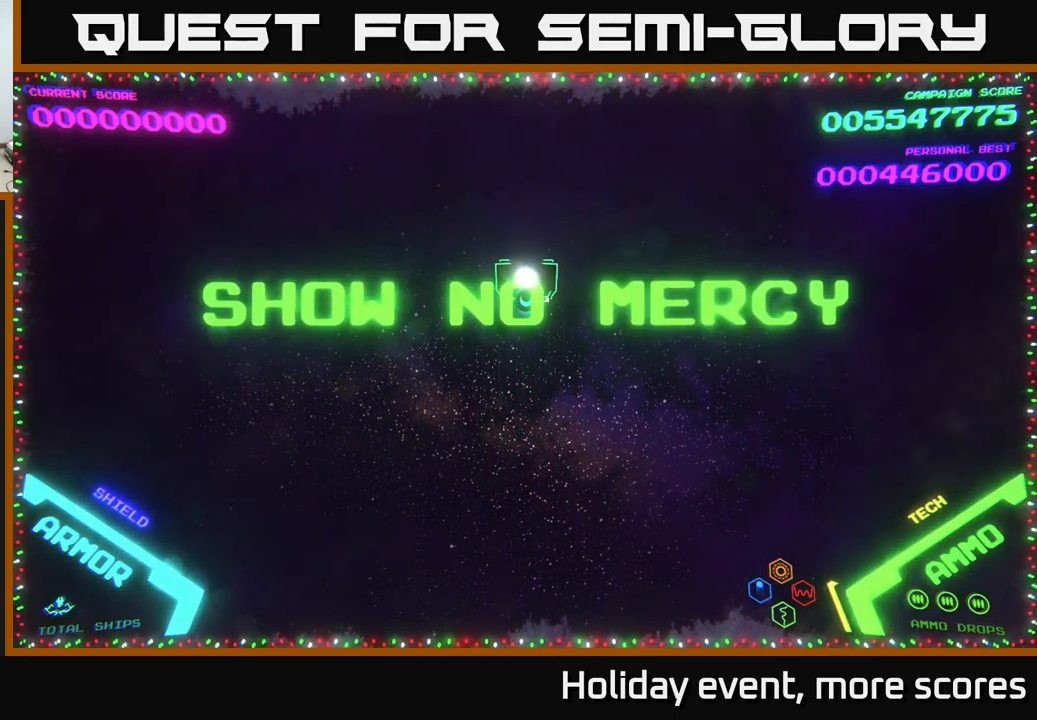
{"buttons": [], "left_stick": "center", "right_stick": "center", "events": []}
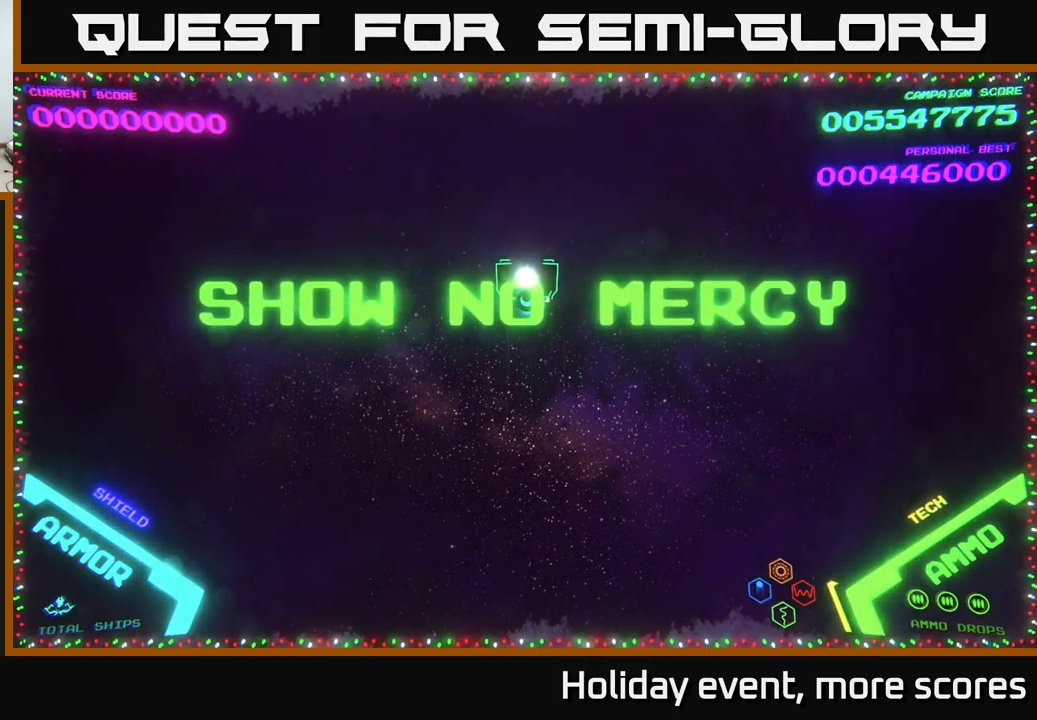
{"buttons": [], "left_stick": "center", "right_stick": "center", "events": []}
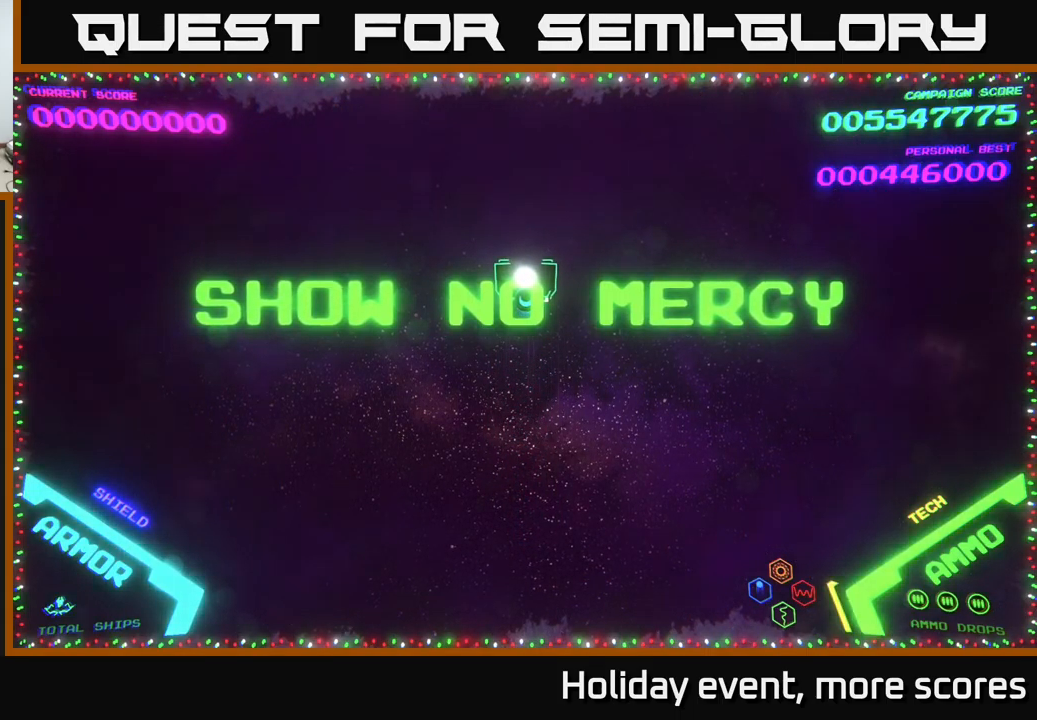
{"buttons": [], "left_stick": "center", "right_stick": "center", "events": []}
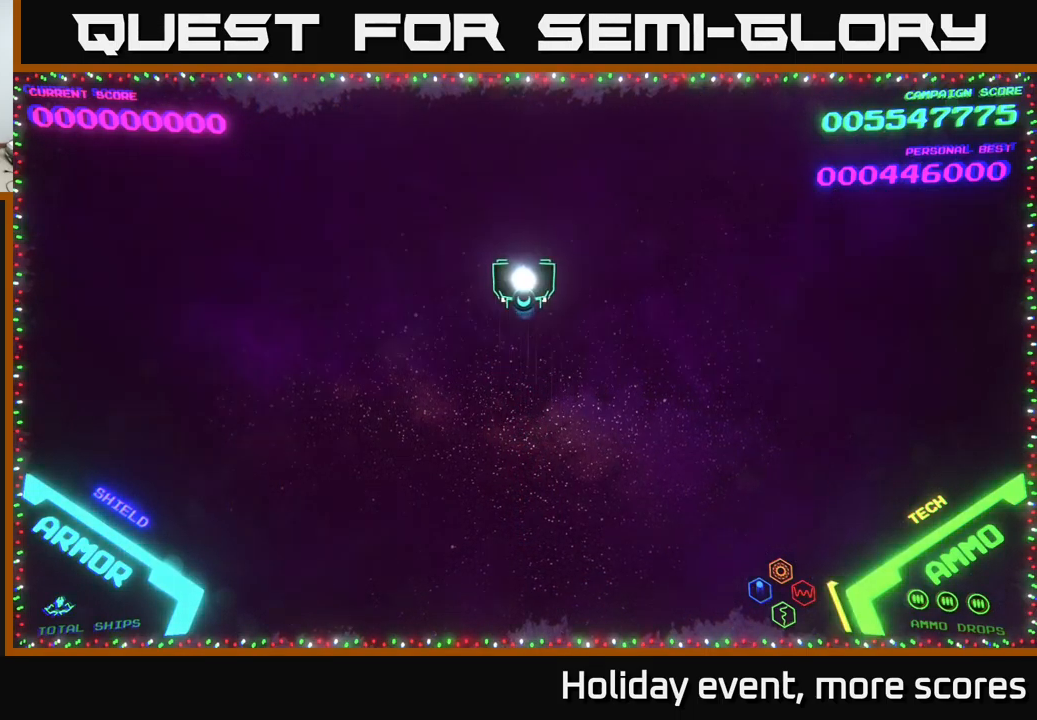
{"buttons": [], "left_stick": "center", "right_stick": "center", "events": []}
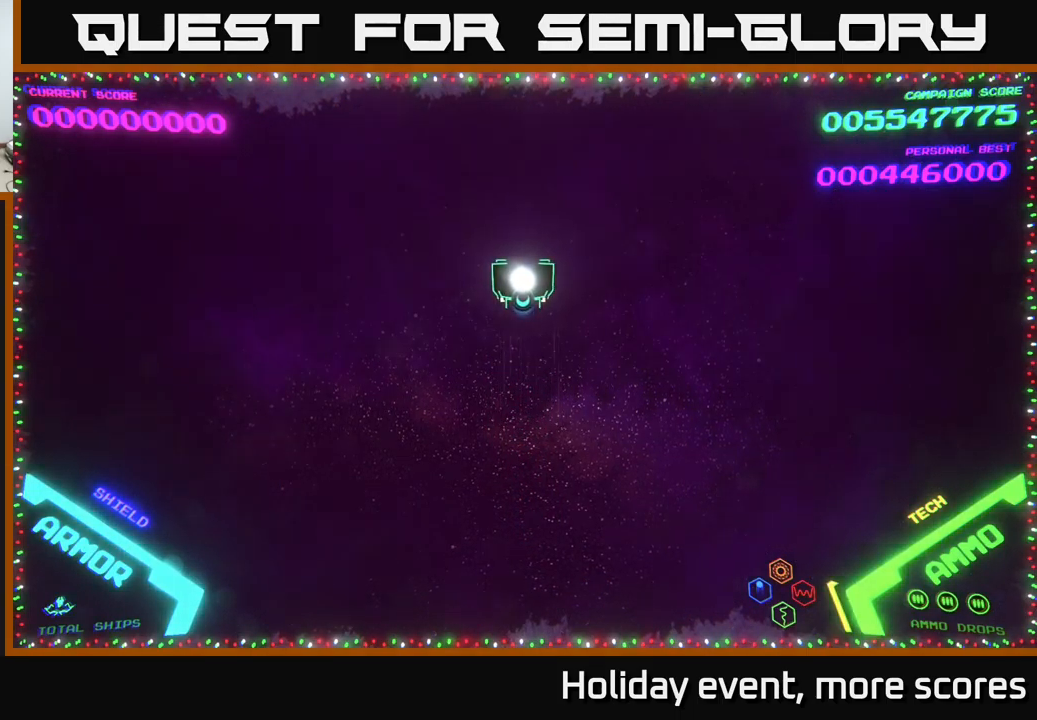
{"buttons": [], "left_stick": "center", "right_stick": "center", "events": []}
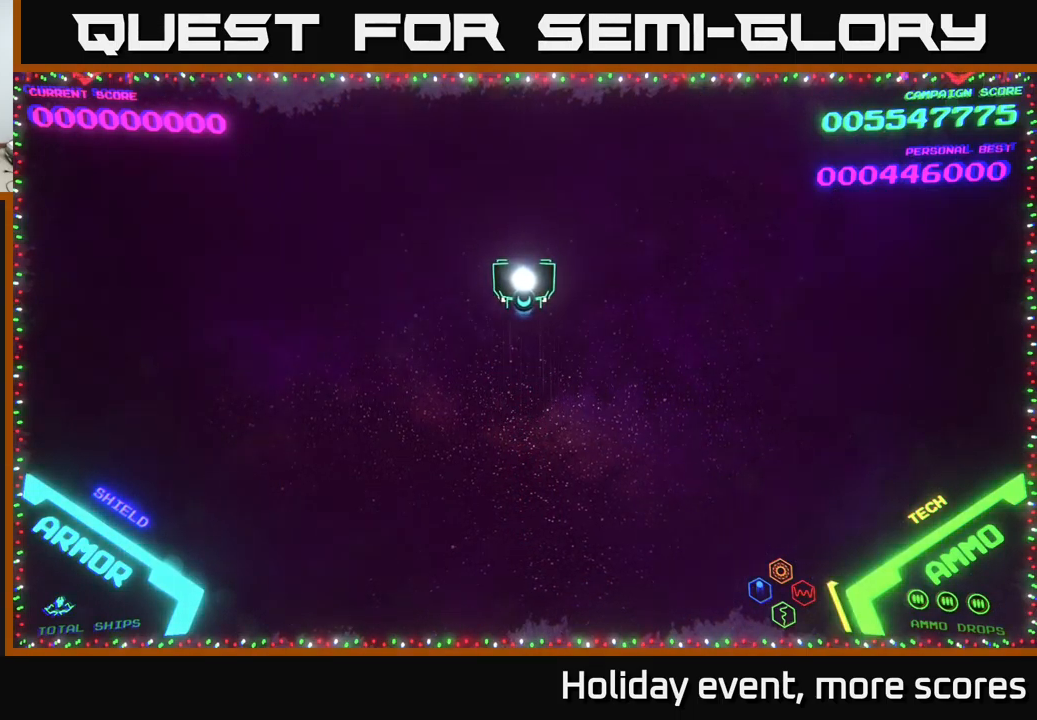
{"buttons": [], "left_stick": "left", "right_stick": "center", "events": [[451, "left_stick", "left"]]}
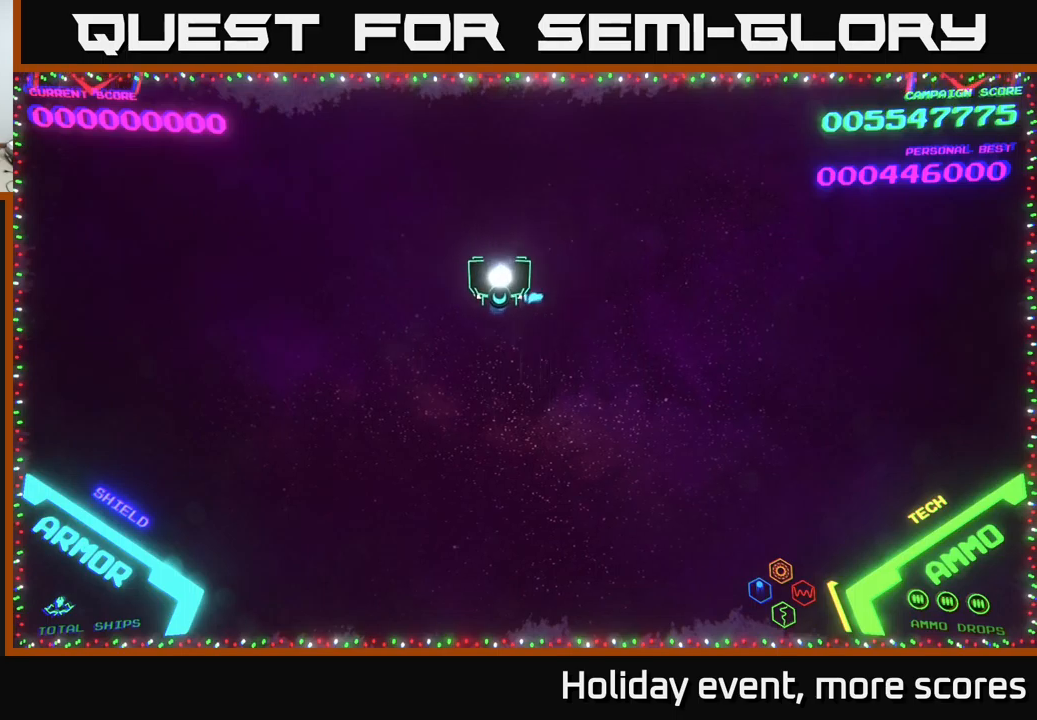
{"buttons": [], "left_stick": "up-left", "right_stick": "center", "events": [[500, "left_stick", "up-left"]]}
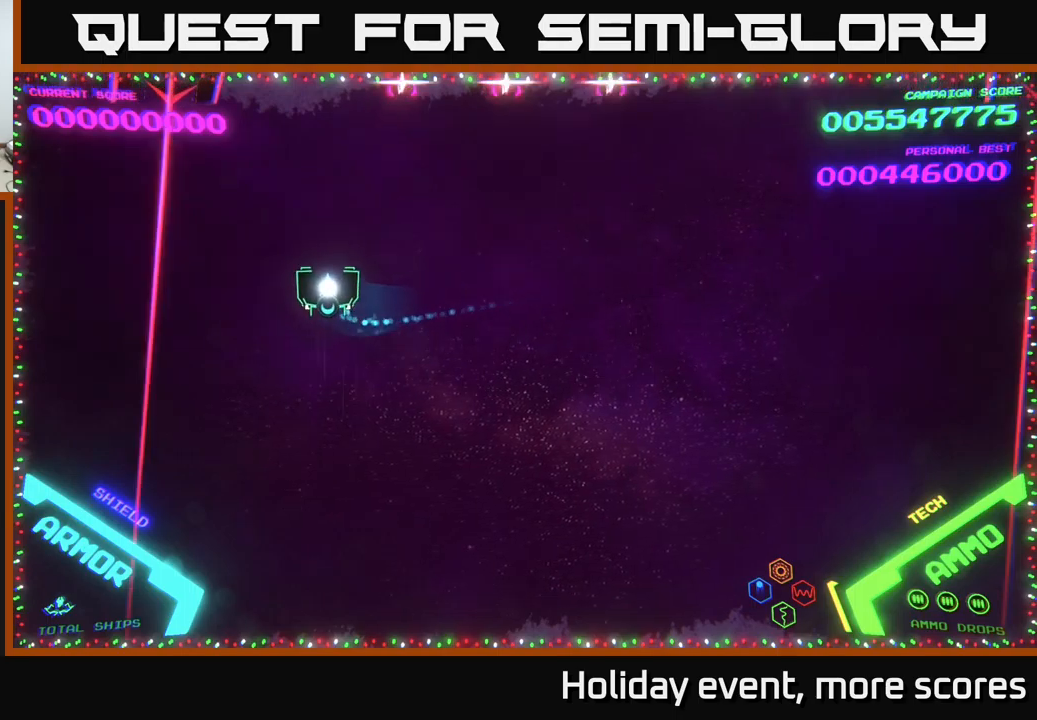
{"buttons": ["X"], "left_stick": "center", "right_stick": "center", "events": [[250, "left_stick", "left"], [383, "X", "down"], [400, "left_stick", "center"], [433, "X", "up"], [483, "X", "down"]]}